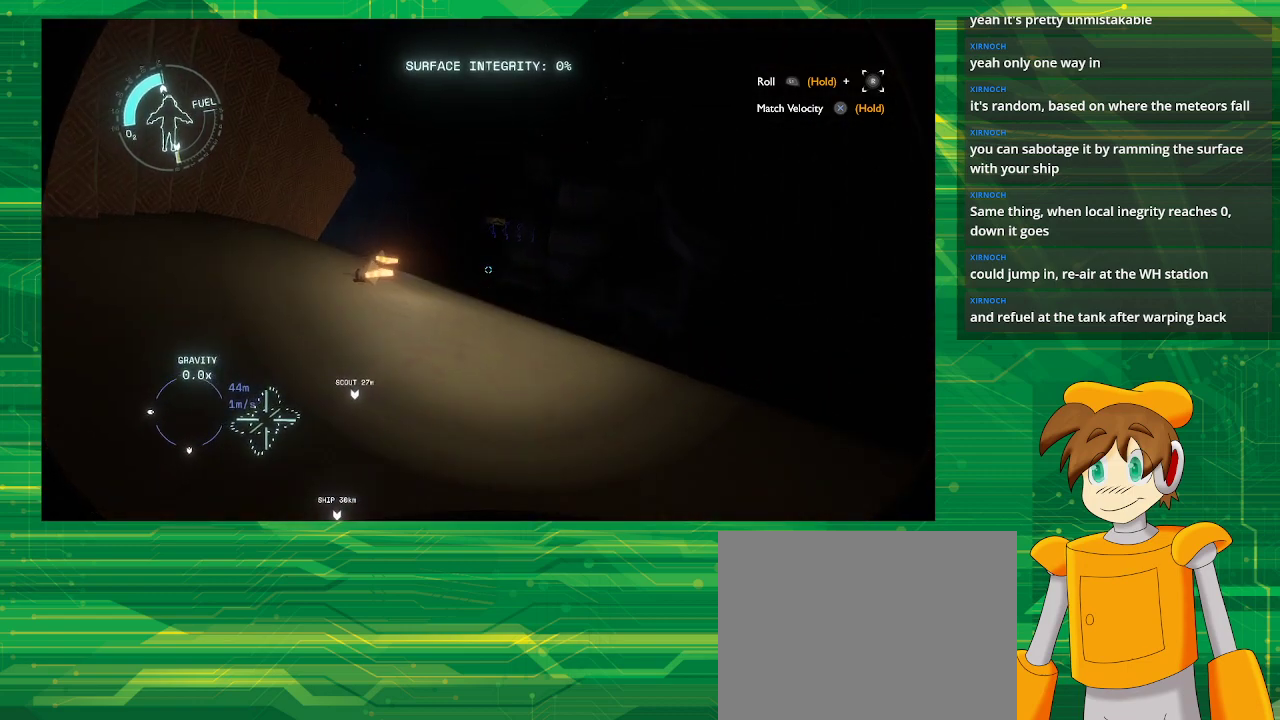
Gameplay with a controller (PlayStation layout); each line is a JSON object with the inputs held at the frame after it. "events" lists button and stick changes between this image and that frame as [ms after this image, input, new state], when the widget could be followed in between. Not read: L3 R3.
{"buttons": [], "left_stick": "center", "right_stick": "center", "events": []}
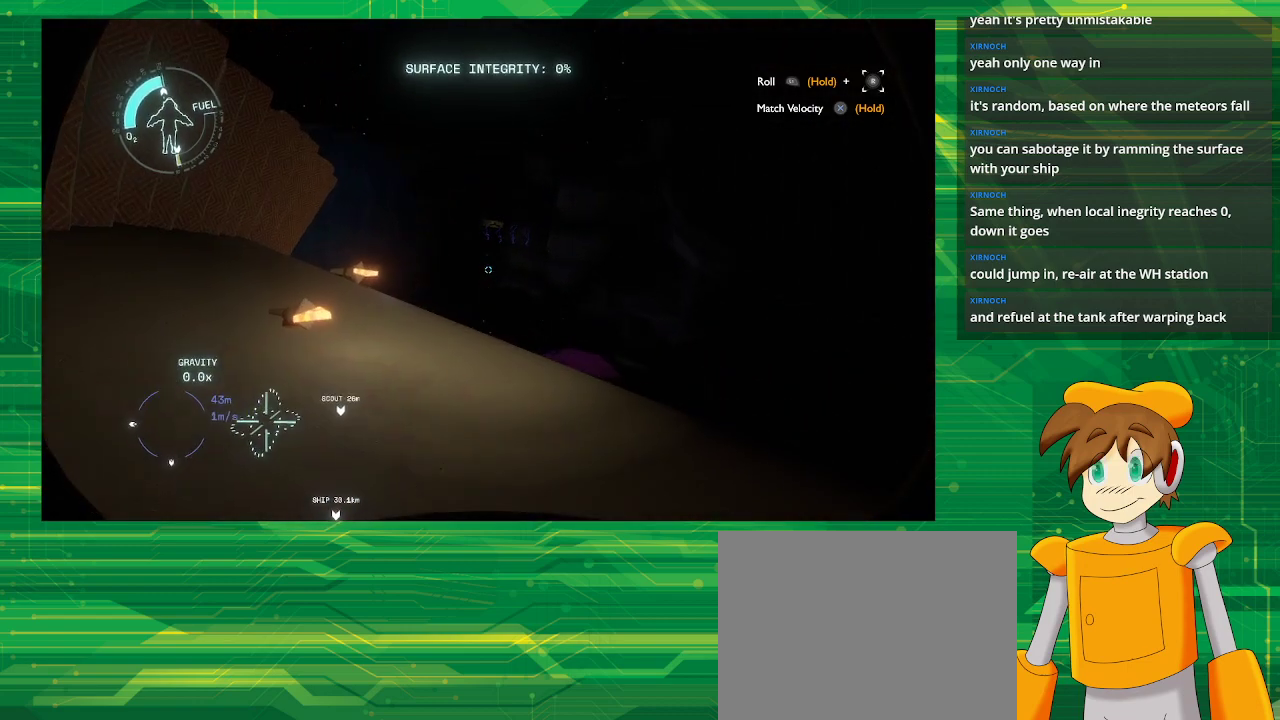
{"buttons": [], "left_stick": "center", "right_stick": "center", "events": []}
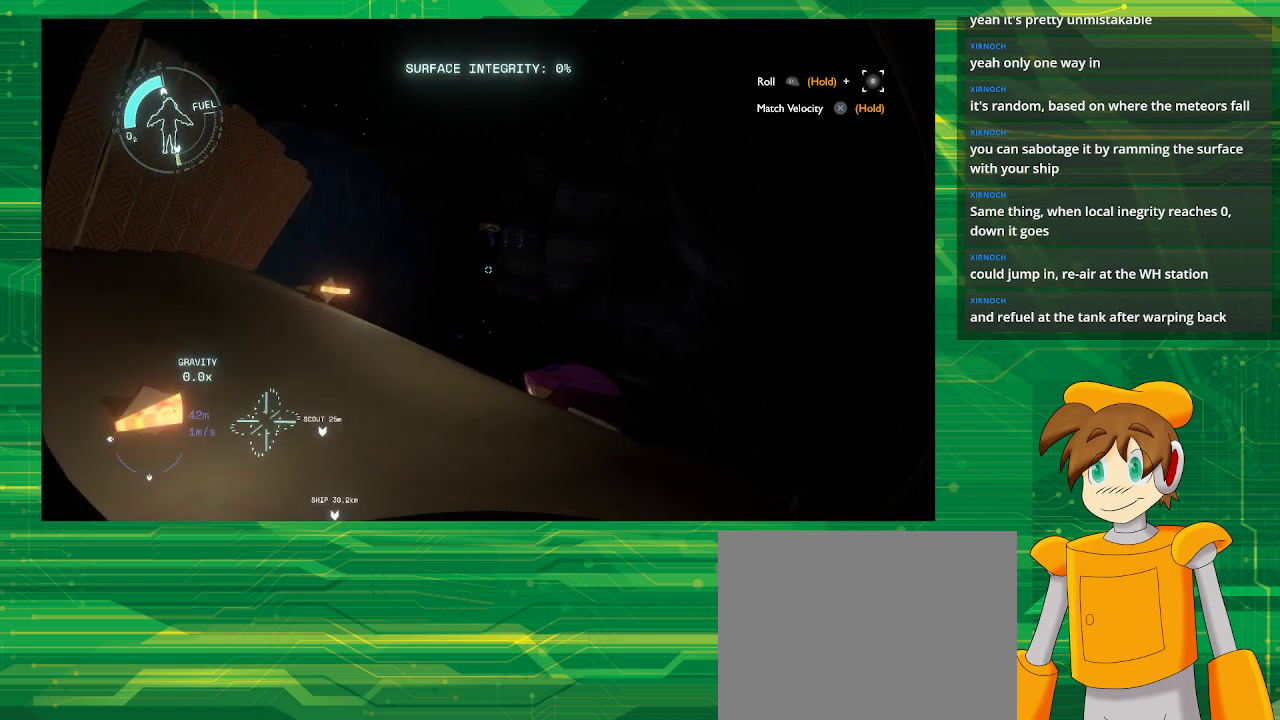
{"buttons": [], "left_stick": "center", "right_stick": "center", "events": []}
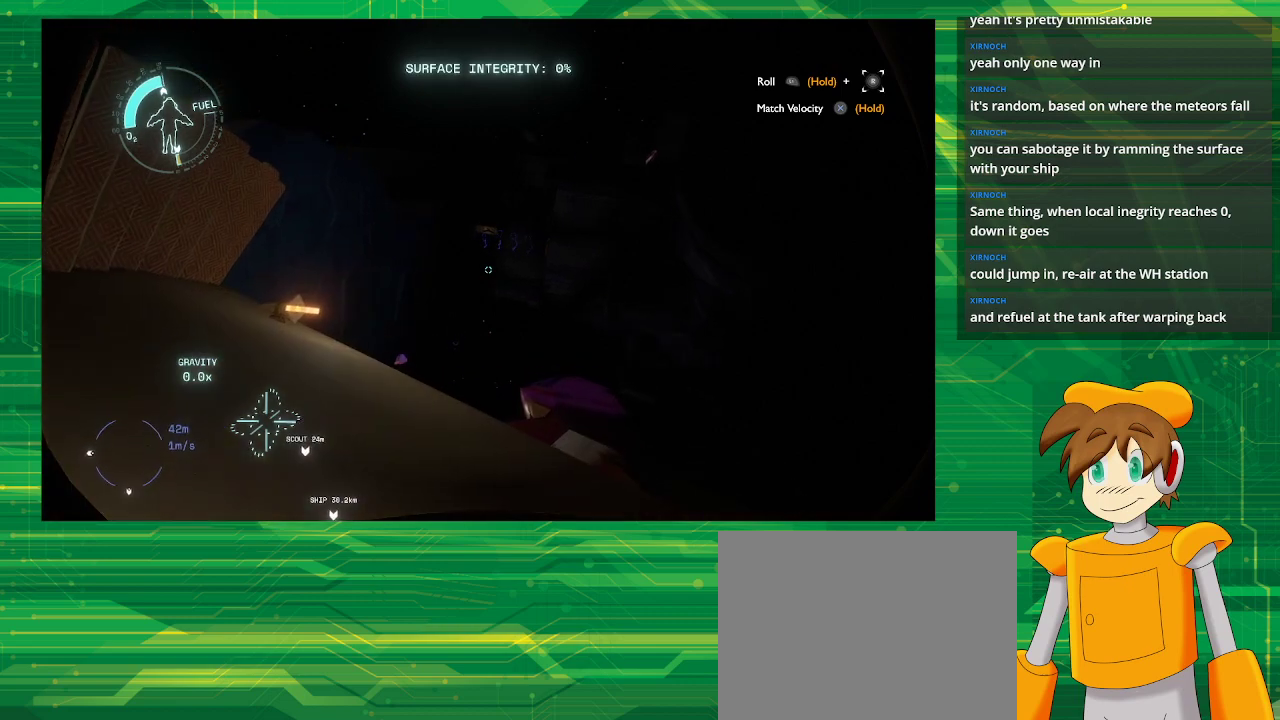
{"buttons": [], "left_stick": "center", "right_stick": "down-left", "events": [[350, "right_stick", "down-left"]]}
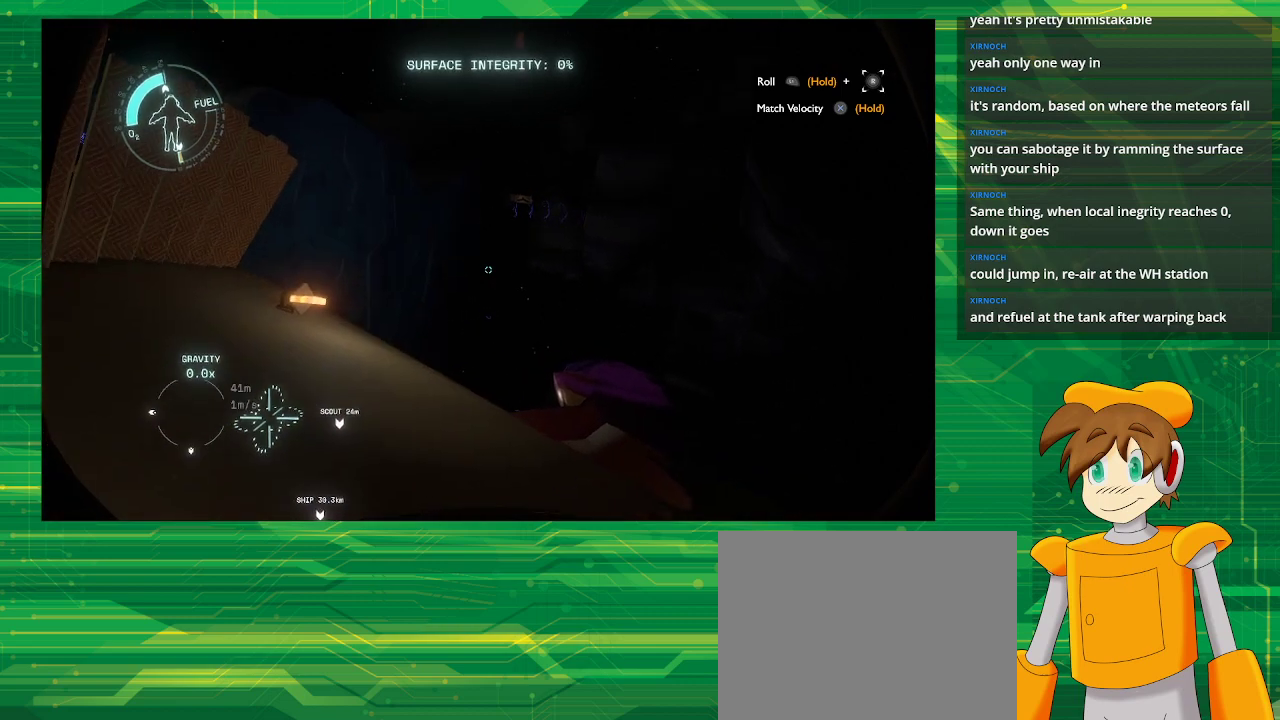
{"buttons": [], "left_stick": "center", "right_stick": "center", "events": [[183, "right_stick", "center"]]}
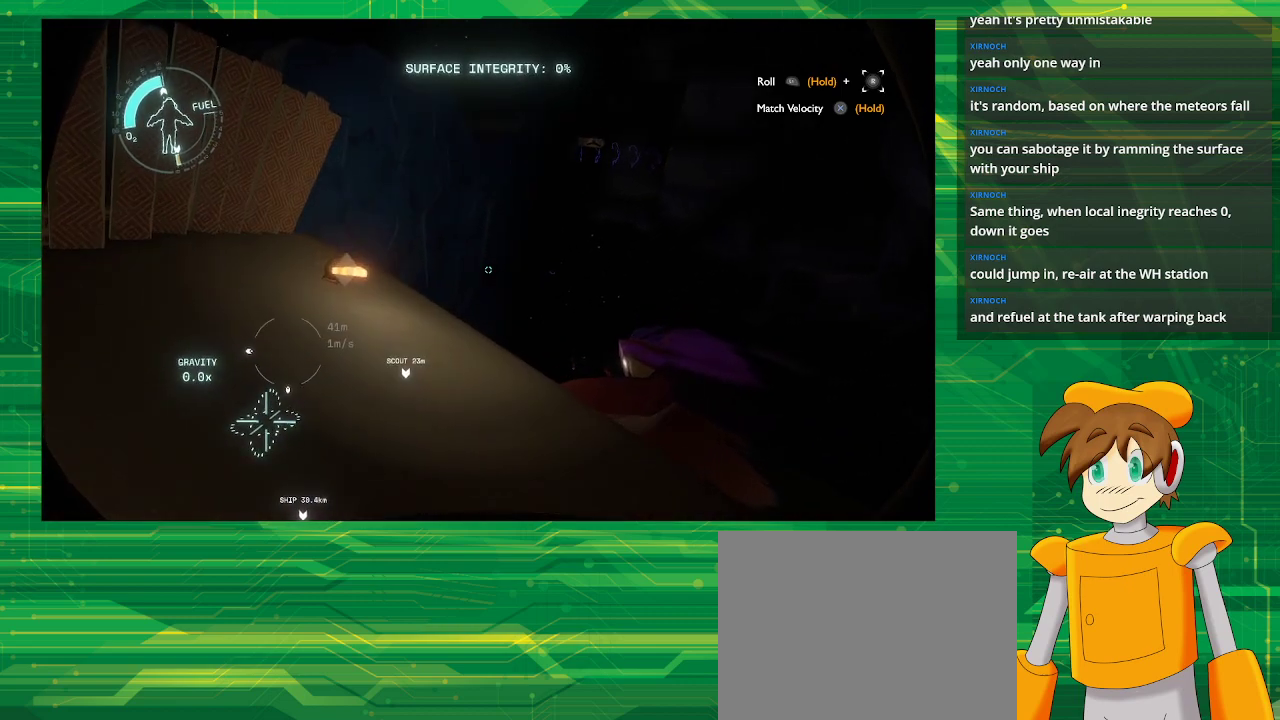
{"buttons": [], "left_stick": "center", "right_stick": "center", "events": [[367, "right_stick", "down-left"], [483, "right_stick", "center"]]}
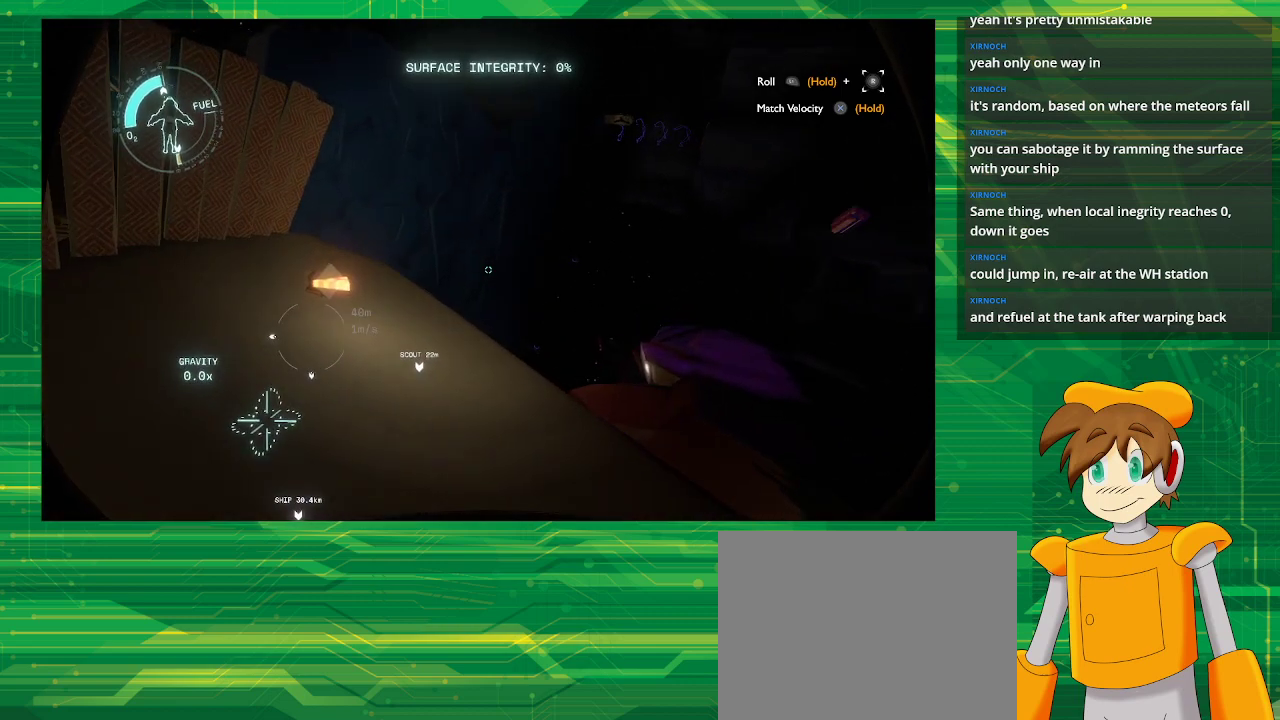
{"buttons": [], "left_stick": "center", "right_stick": "center", "events": [[183, "right_stick", "down"], [483, "right_stick", "center"]]}
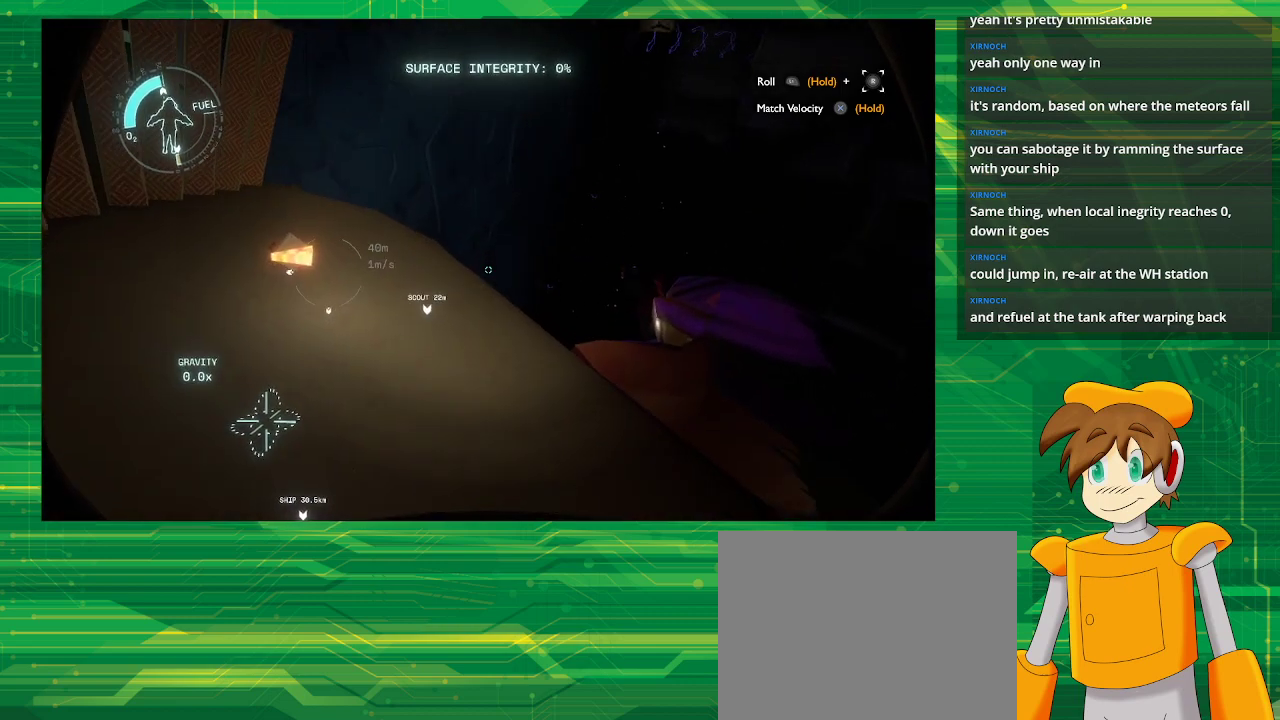
{"buttons": [], "left_stick": "up", "right_stick": "center", "events": [[433, "left_stick", "up"]]}
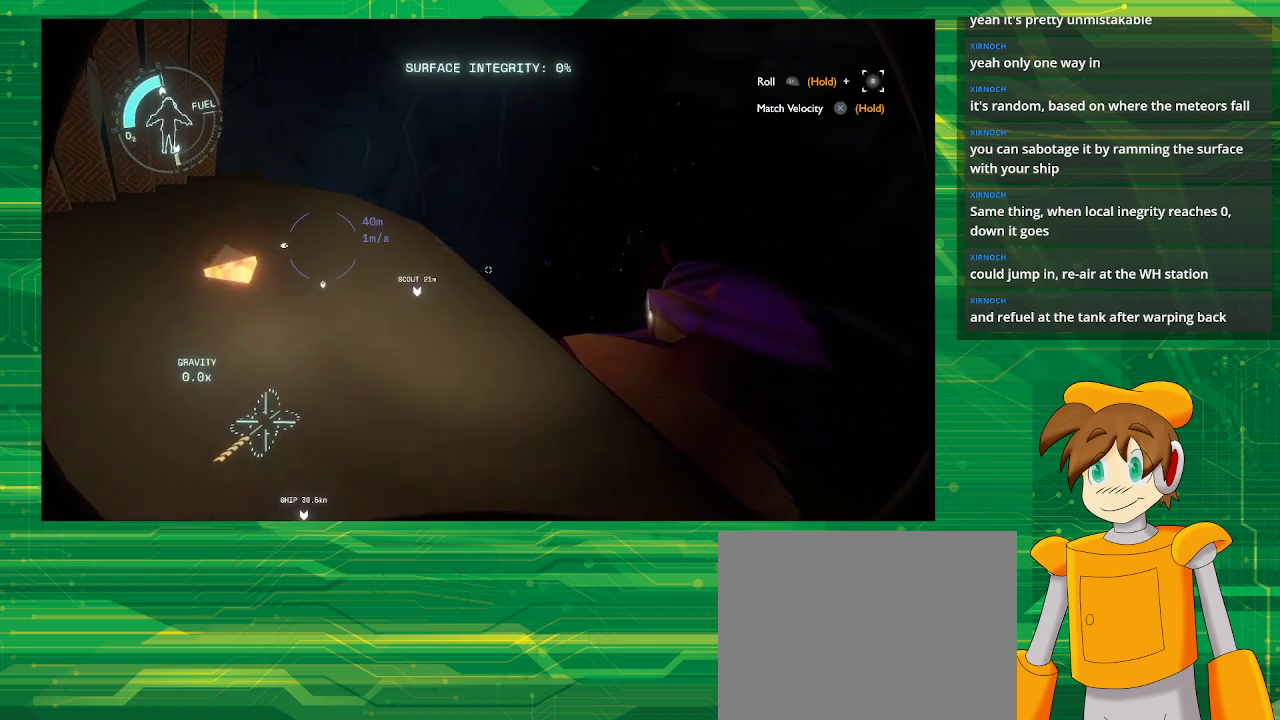
{"buttons": [], "left_stick": "center", "right_stick": "left", "events": [[150, "left_stick", "up-left"], [300, "left_stick", "center"], [333, "right_stick", "down-left"], [483, "right_stick", "left"]]}
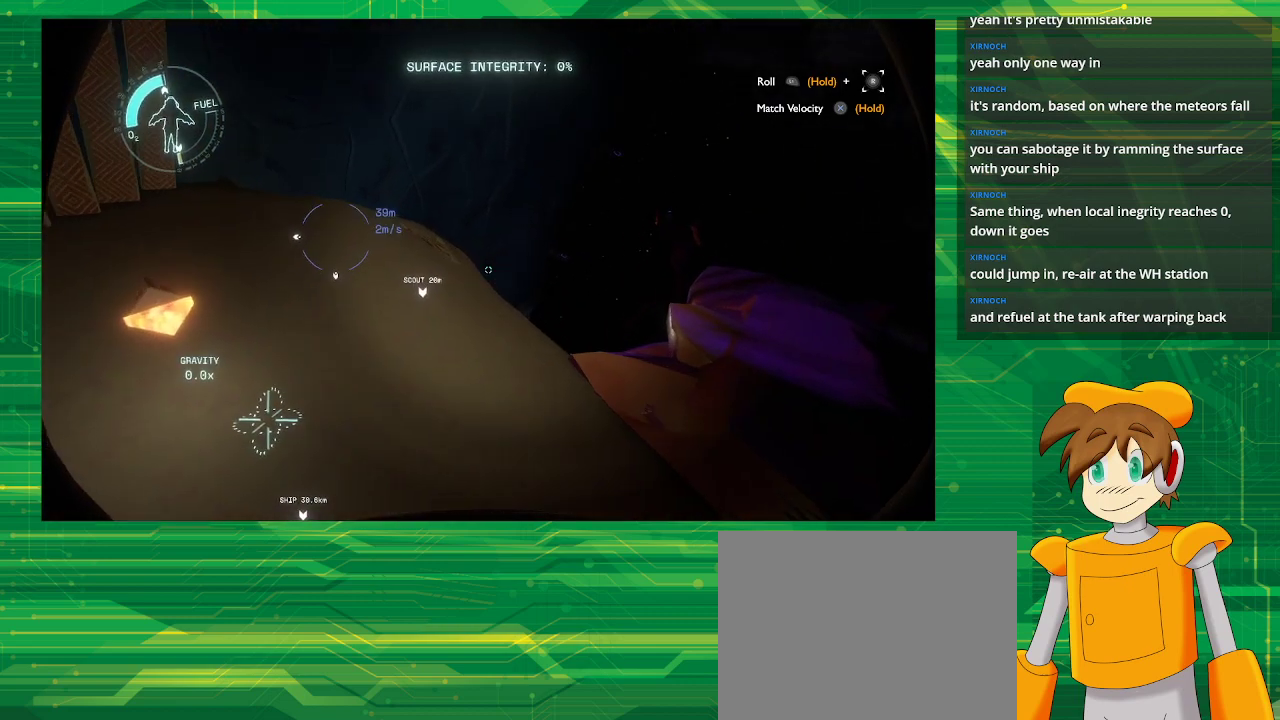
{"buttons": [], "left_stick": "center", "right_stick": "up-left", "events": [[200, "right_stick", "center"], [417, "right_stick", "up-left"]]}
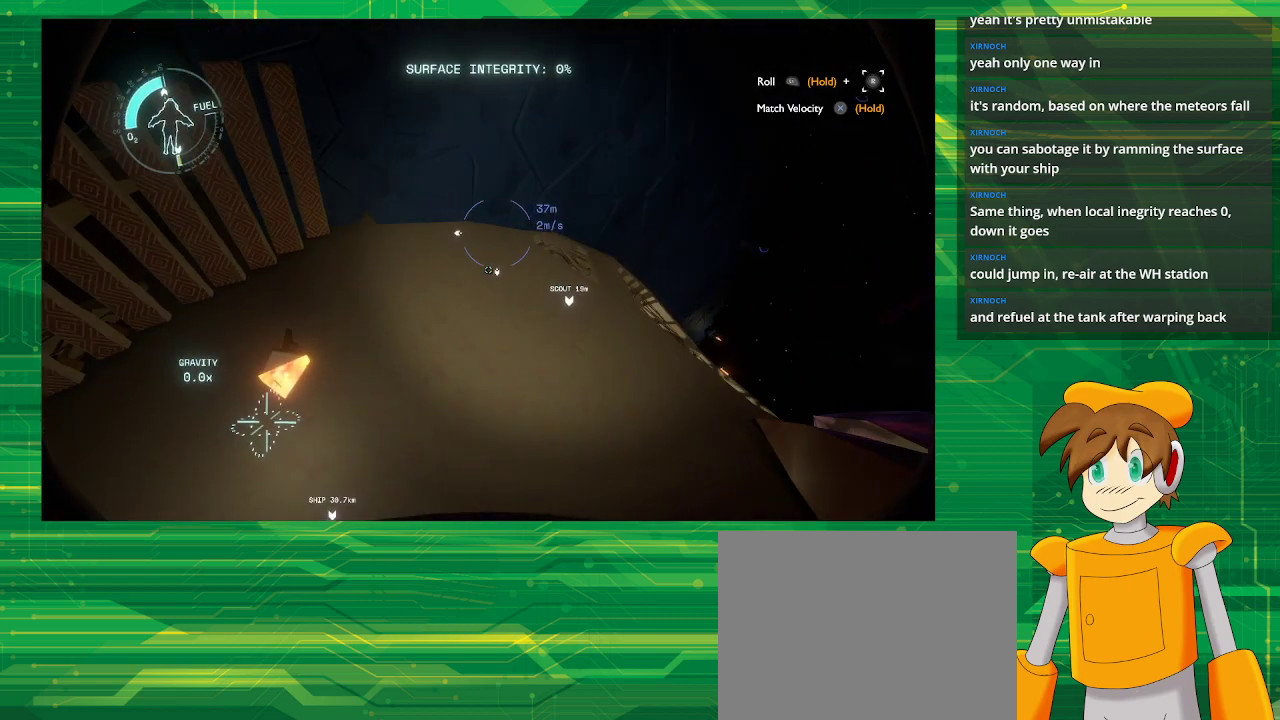
{"buttons": [], "left_stick": "center", "right_stick": "center", "events": [[100, "right_stick", "center"], [167, "left_stick", "up"], [433, "left_stick", "center"]]}
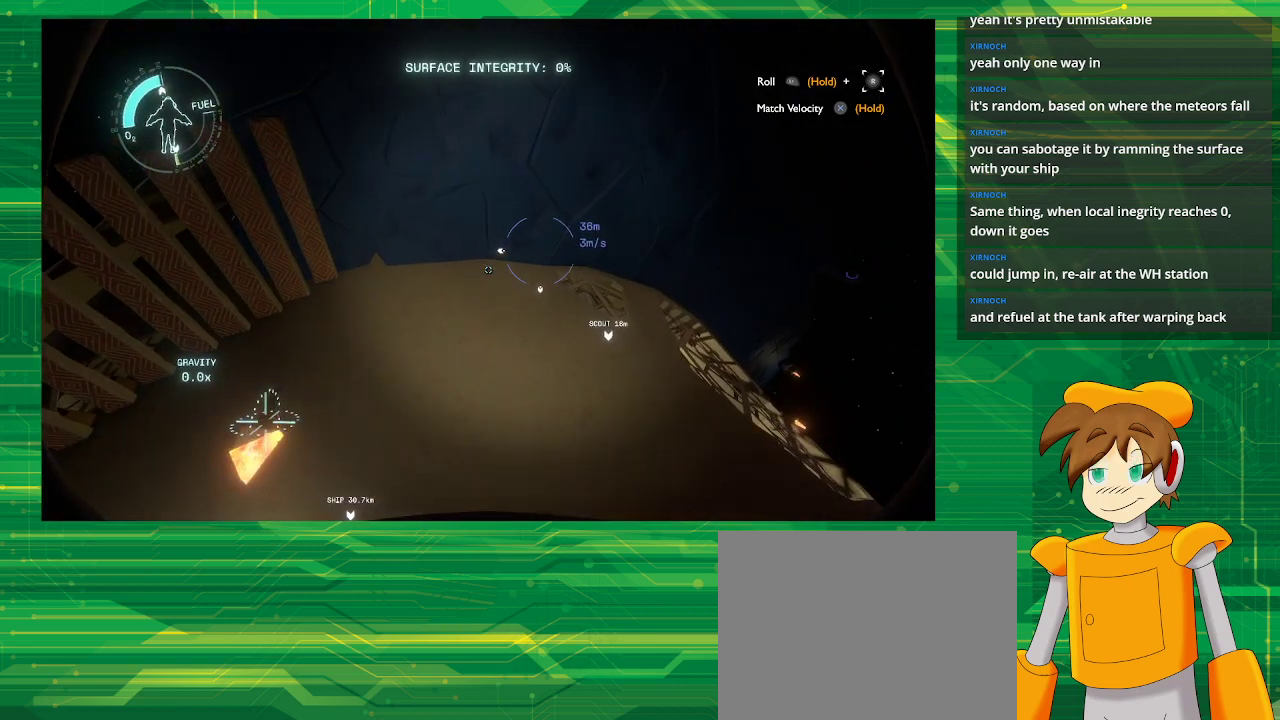
{"buttons": [], "left_stick": "center", "right_stick": "center", "events": []}
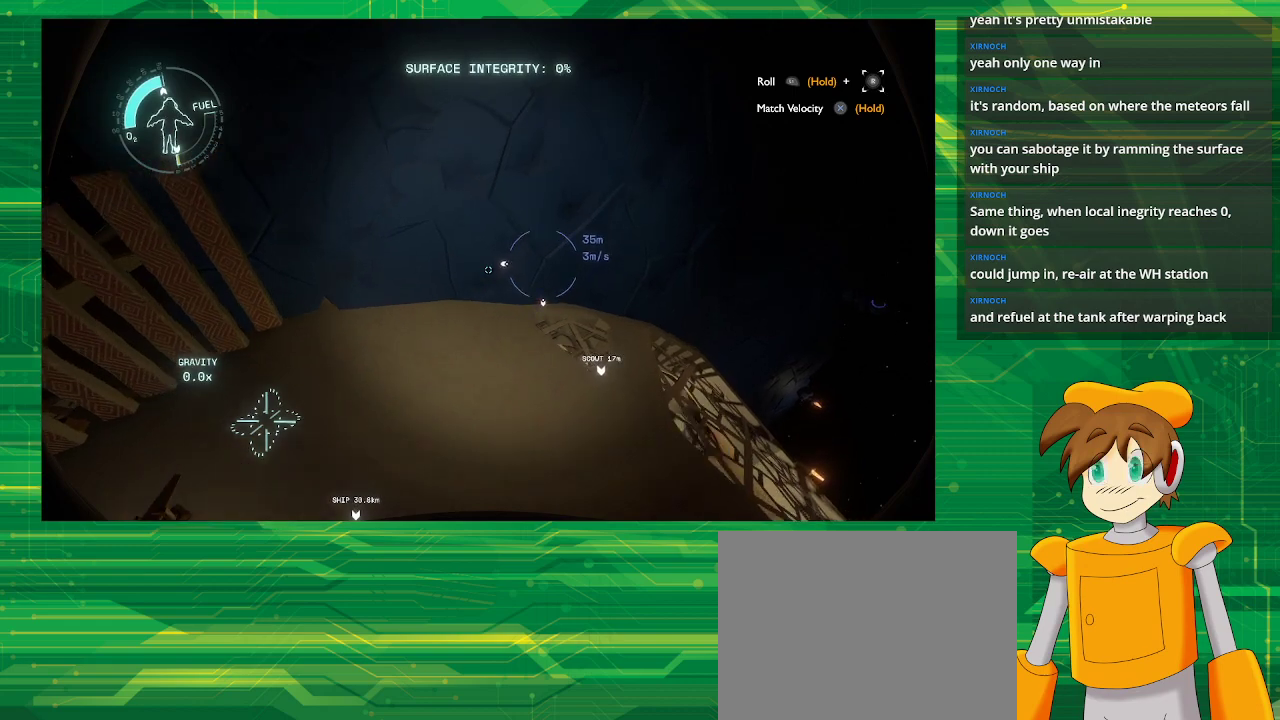
{"buttons": [], "left_stick": "center", "right_stick": "center", "events": []}
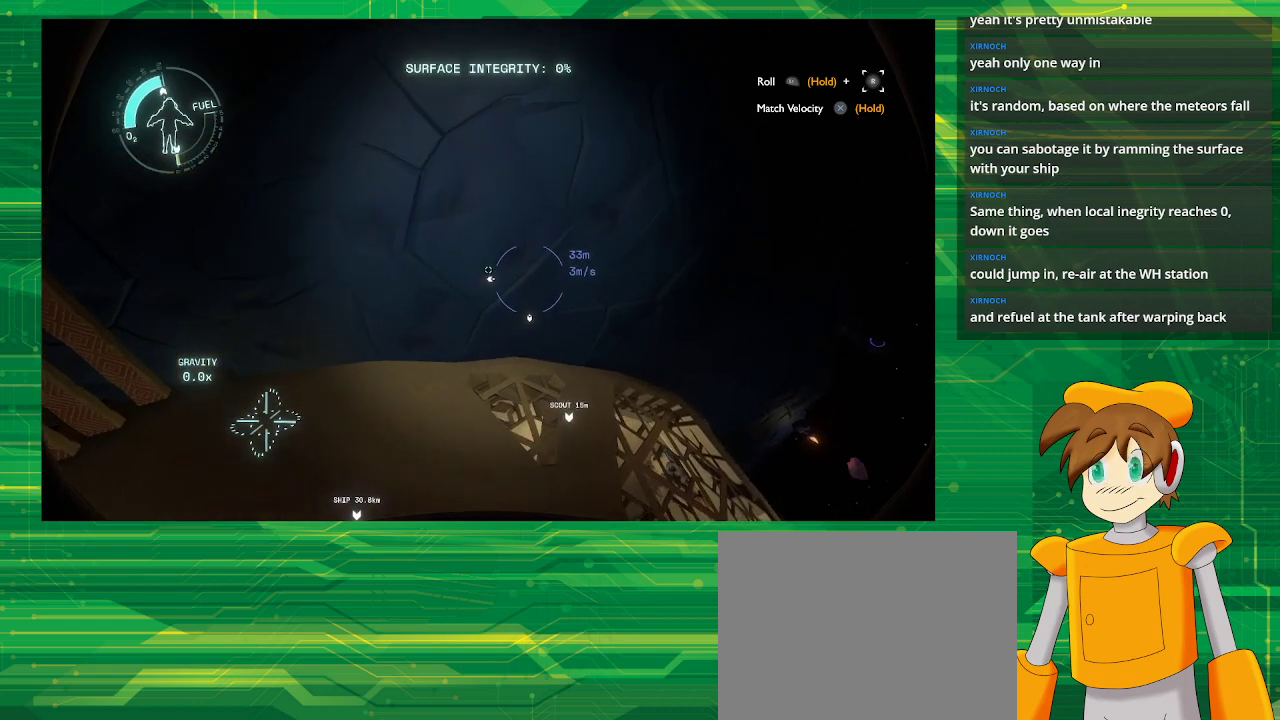
{"buttons": [], "left_stick": "center", "right_stick": "center", "events": []}
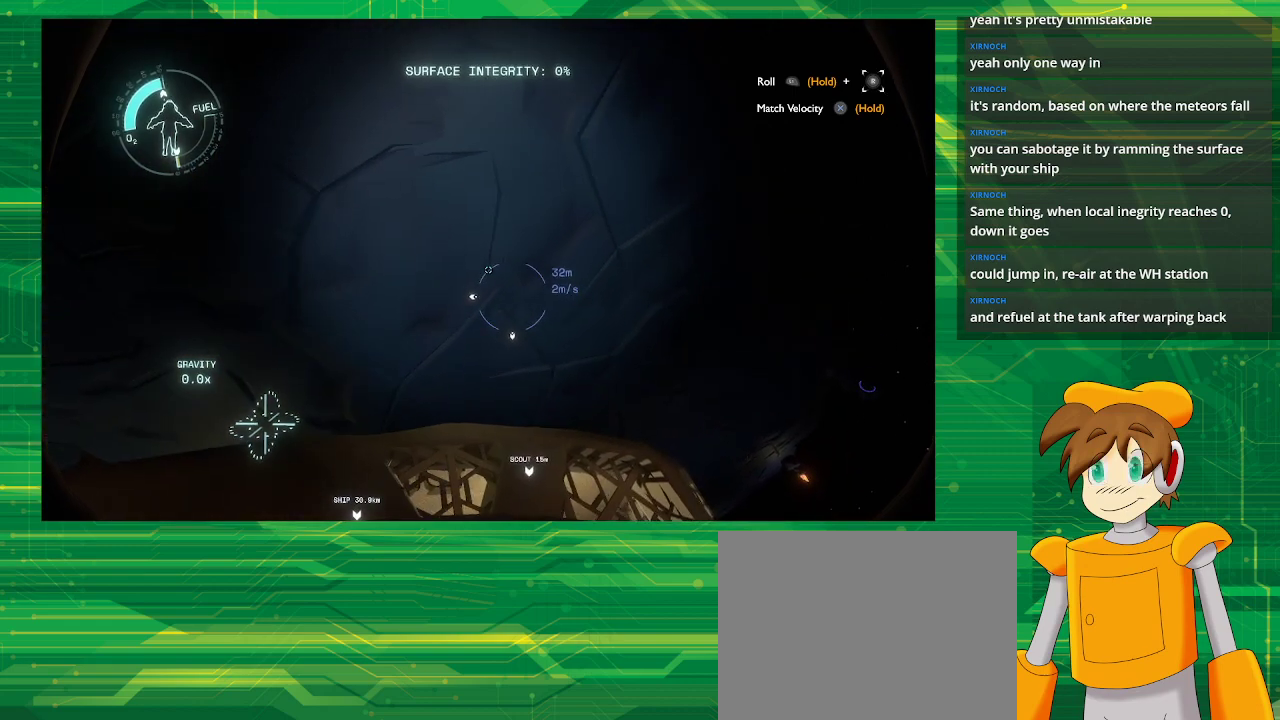
{"buttons": [], "left_stick": "center", "right_stick": "up", "events": [[117, "right_stick", "up"]]}
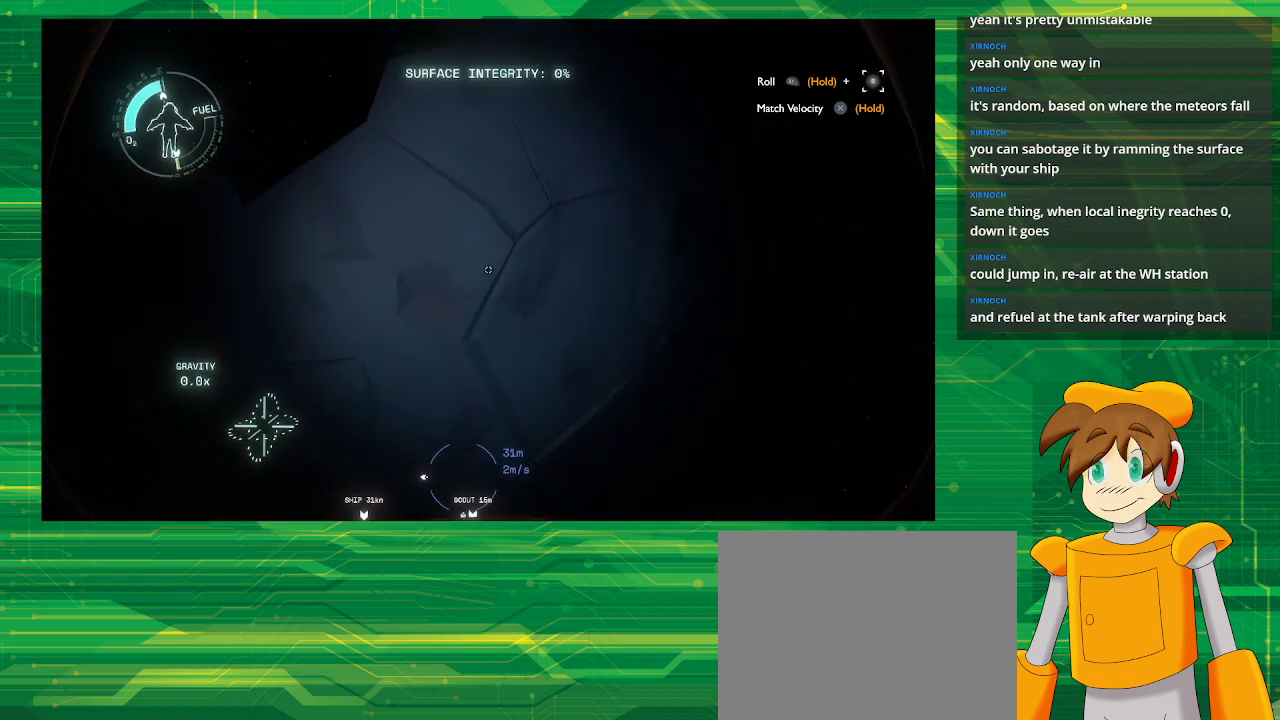
{"buttons": [], "left_stick": "center", "right_stick": "center", "events": [[250, "right_stick", "center"]]}
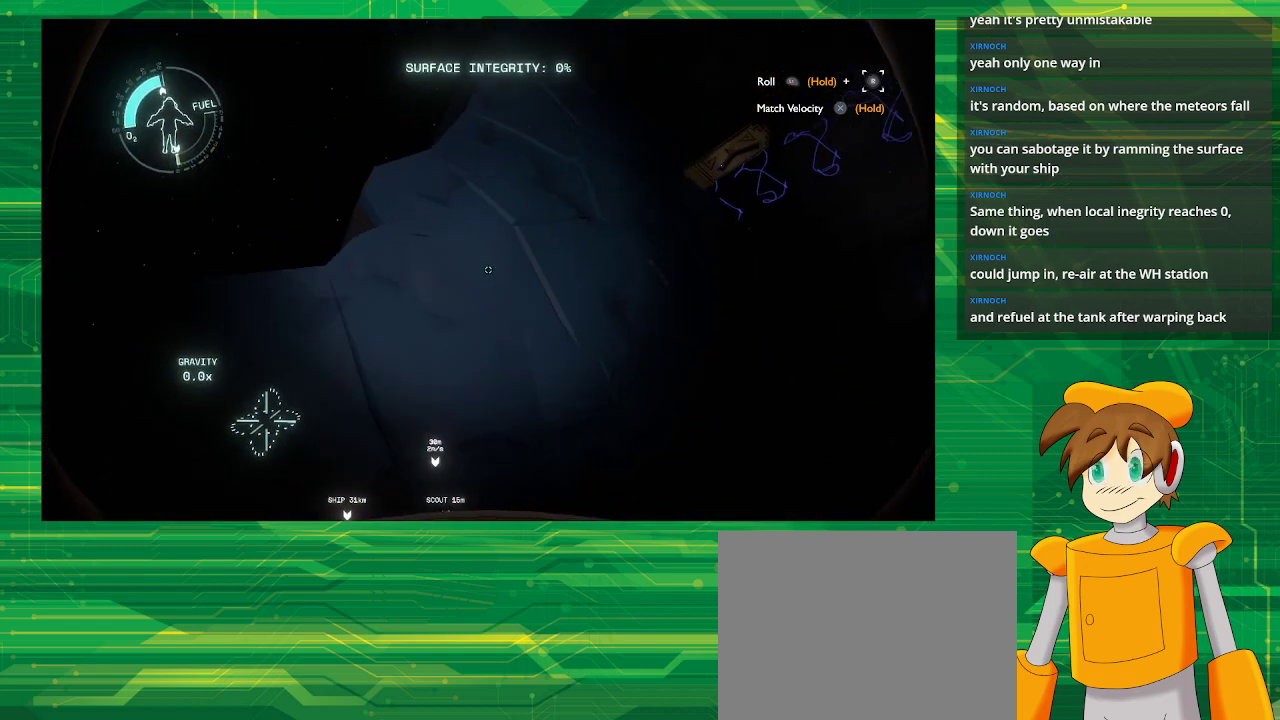
{"buttons": [], "left_stick": "center", "right_stick": "center", "events": [[183, "left_stick", "up-left"], [400, "left_stick", "center"]]}
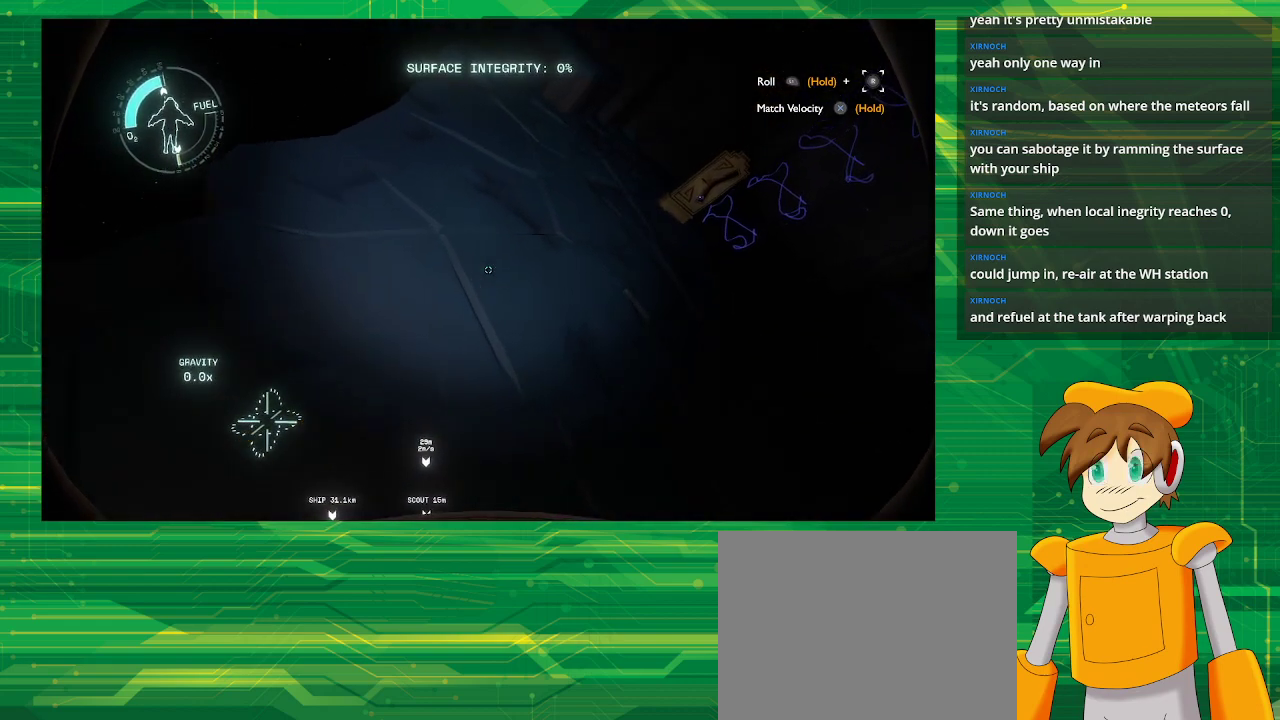
{"buttons": [], "left_stick": "center", "right_stick": "up-right", "events": [[317, "right_stick", "up-right"]]}
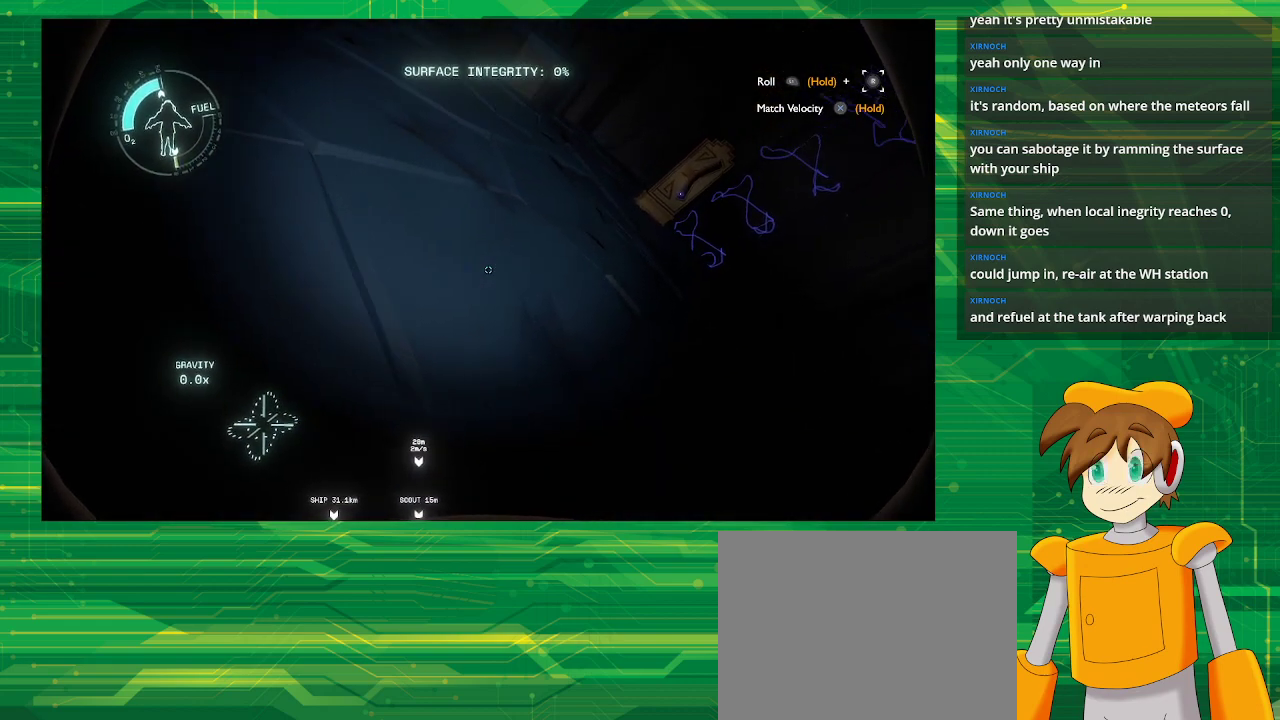
{"buttons": [], "left_stick": "up-left", "right_stick": "center", "events": [[100, "right_stick", "center"], [500, "left_stick", "up-left"]]}
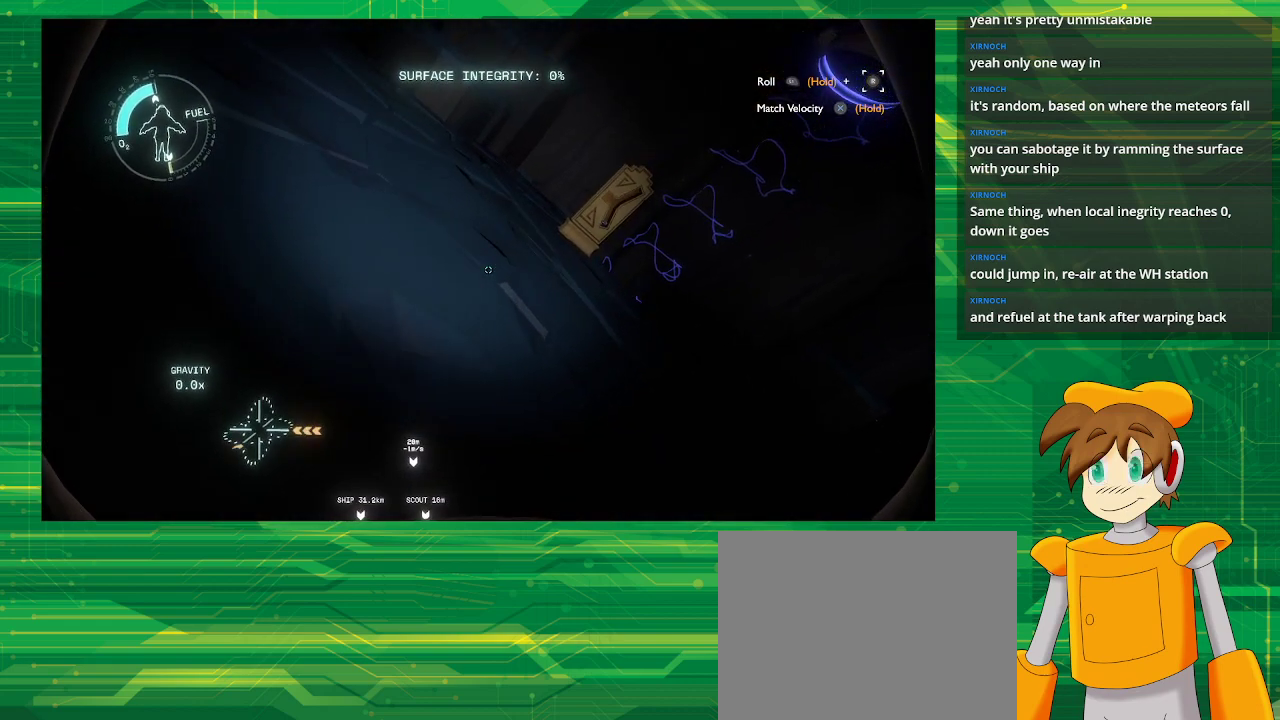
{"buttons": [], "left_stick": "center", "right_stick": "center", "events": [[250, "left_stick", "left"], [500, "left_stick", "center"]]}
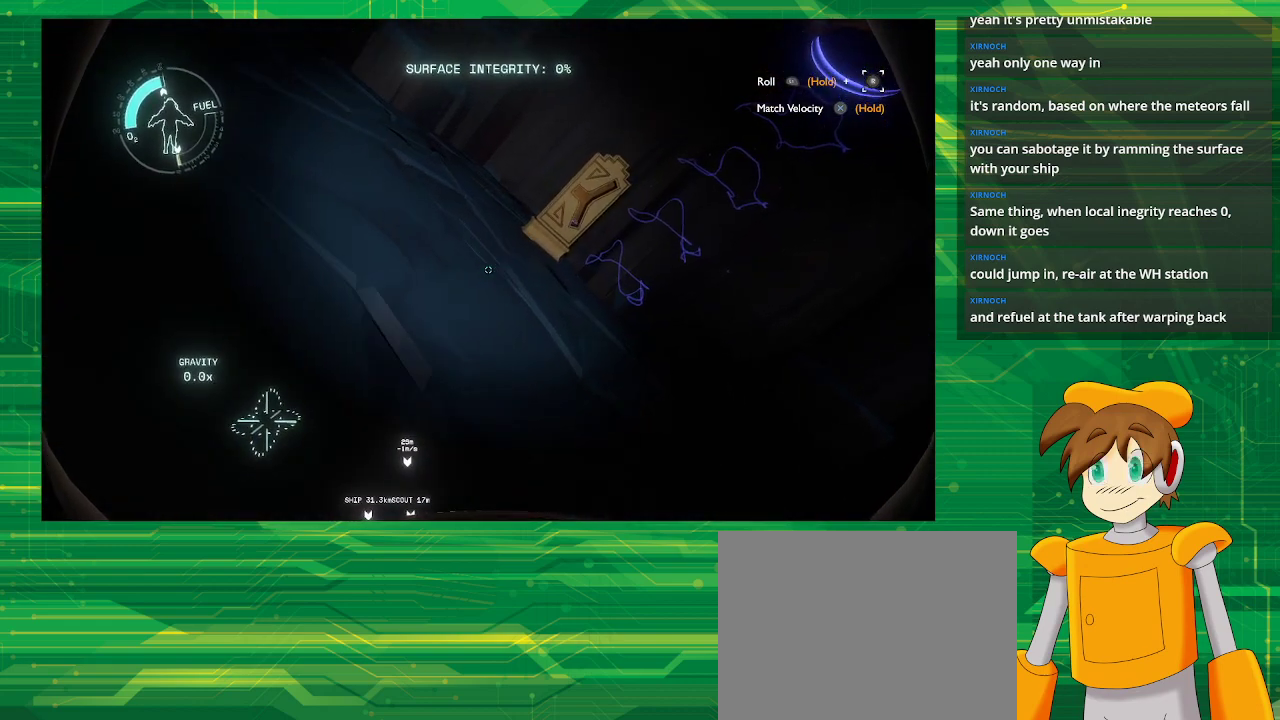
{"buttons": [], "left_stick": "center", "right_stick": "center", "events": []}
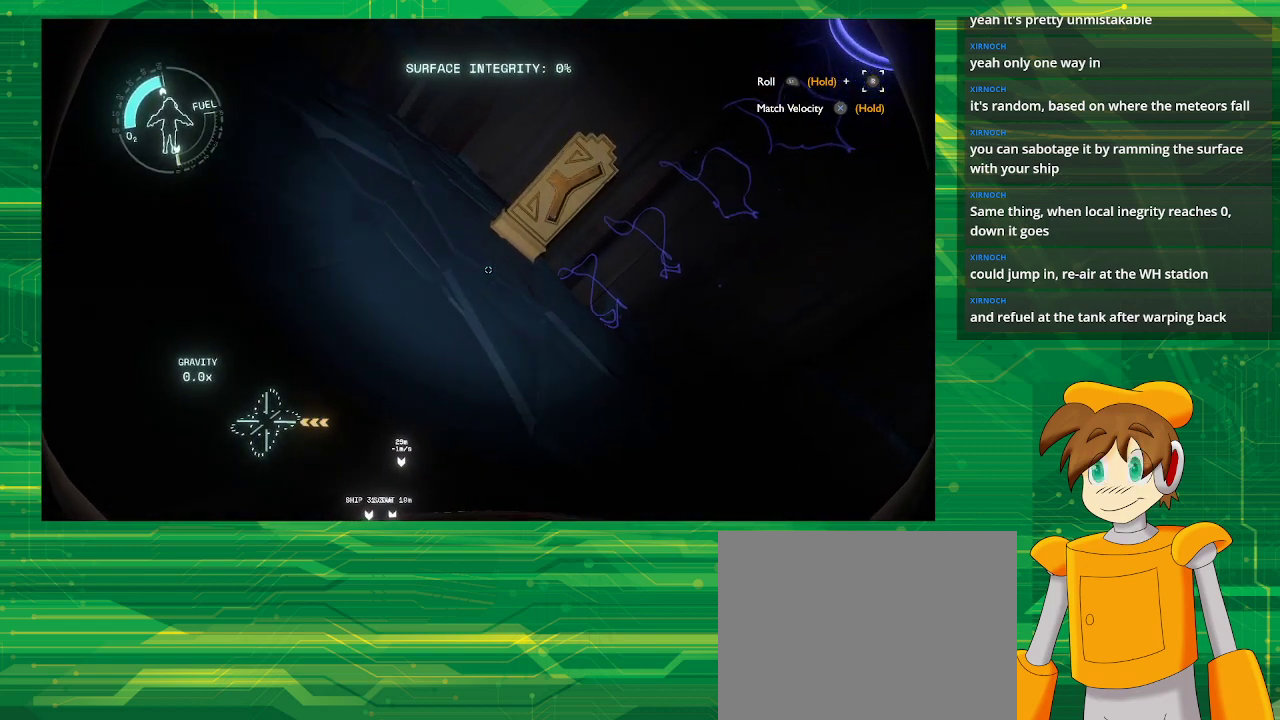
{"buttons": [], "left_stick": "center", "right_stick": "center", "events": [[17, "left_stick", "left"], [133, "left_stick", "center"]]}
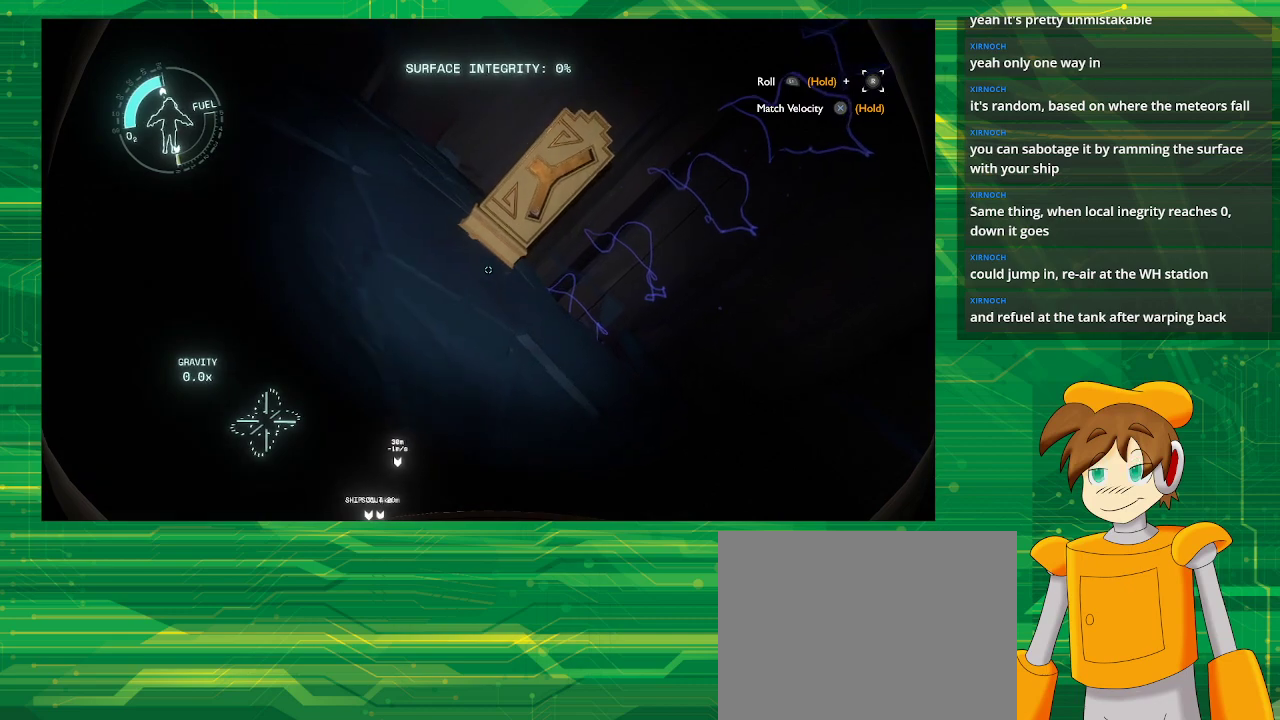
{"buttons": [], "left_stick": "center", "right_stick": "center", "events": [[250, "left_stick", "up"], [450, "left_stick", "center"]]}
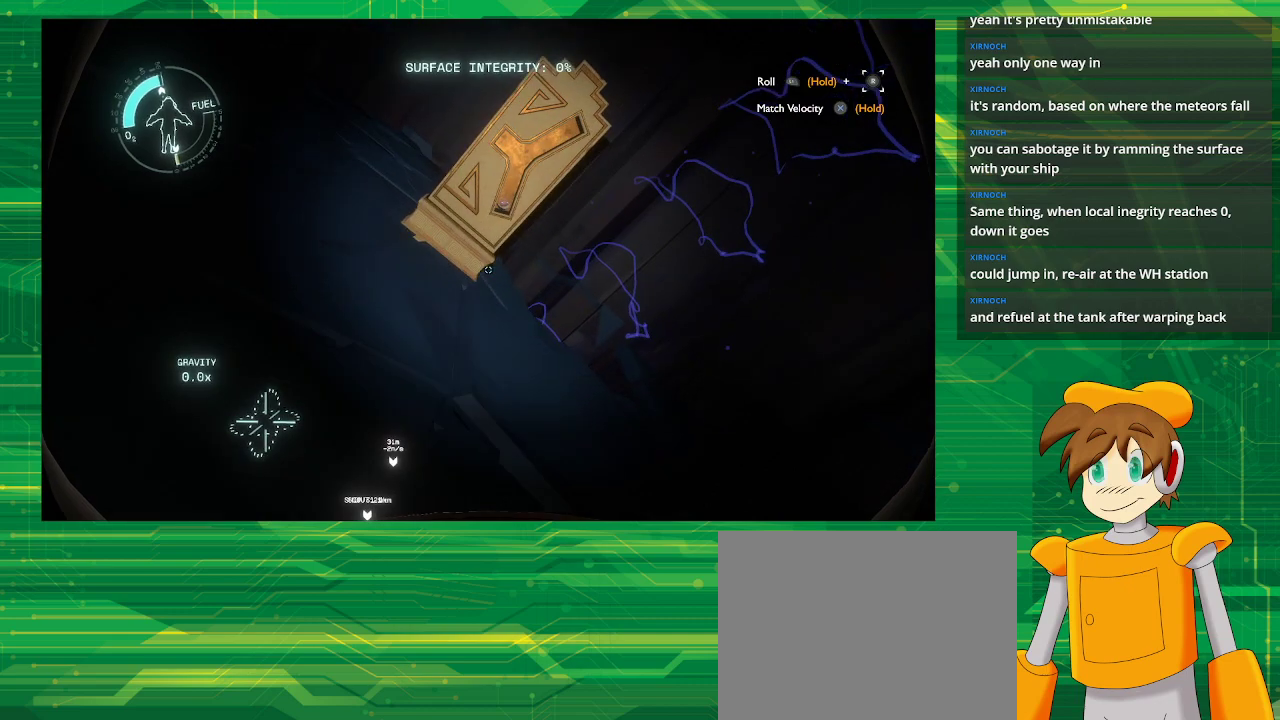
{"buttons": [], "left_stick": "down", "right_stick": "center", "events": [[450, "left_stick", "down"]]}
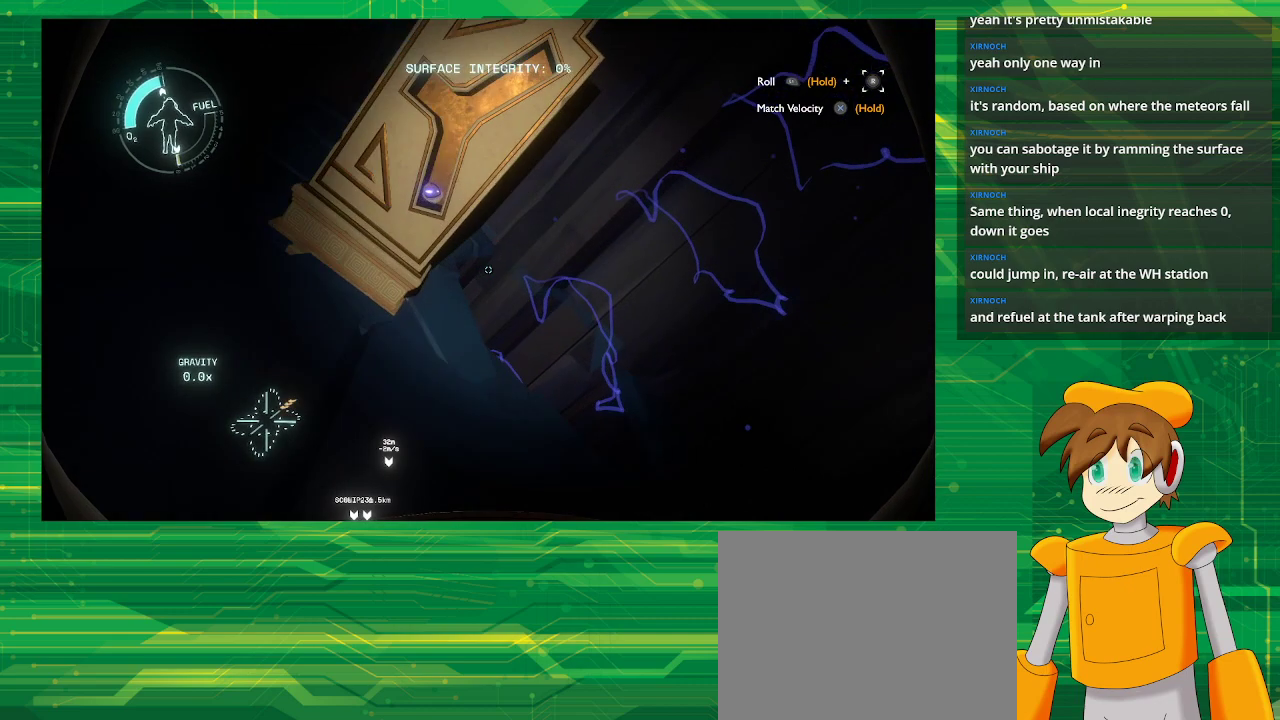
{"buttons": [], "left_stick": "center", "right_stick": "center", "events": [[217, "left_stick", "center"]]}
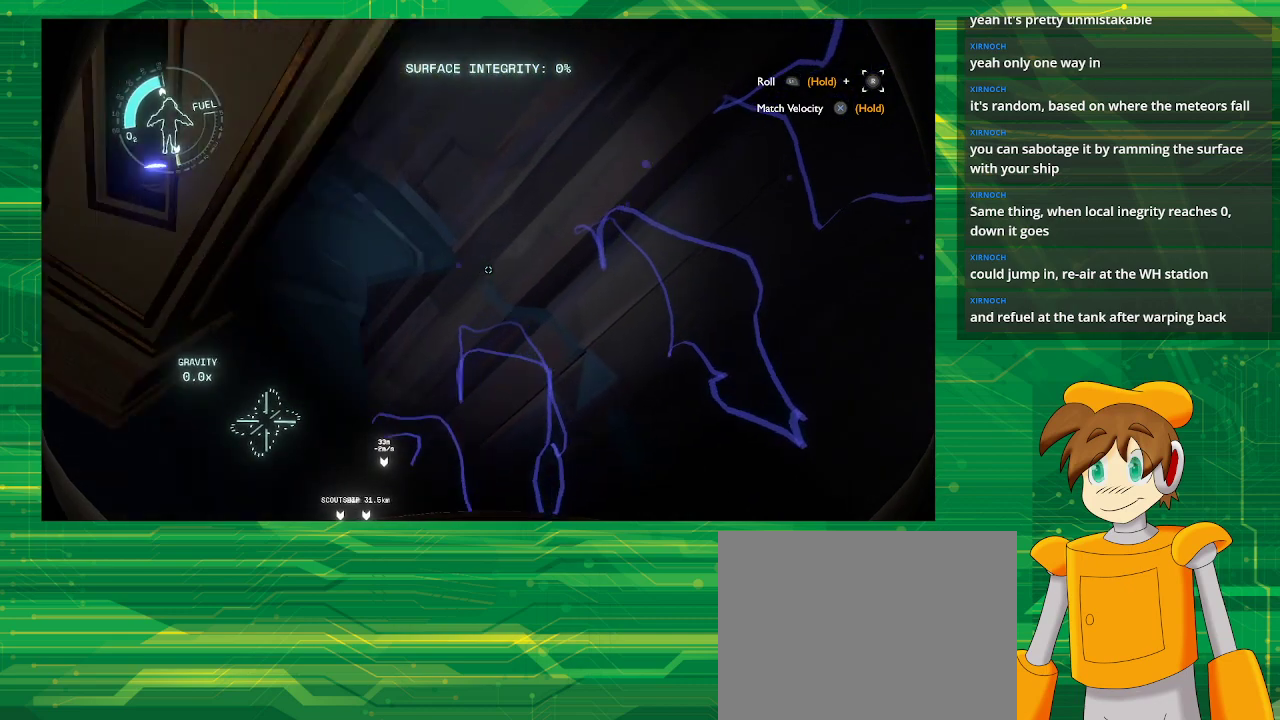
{"buttons": [], "left_stick": "center", "right_stick": "center", "events": []}
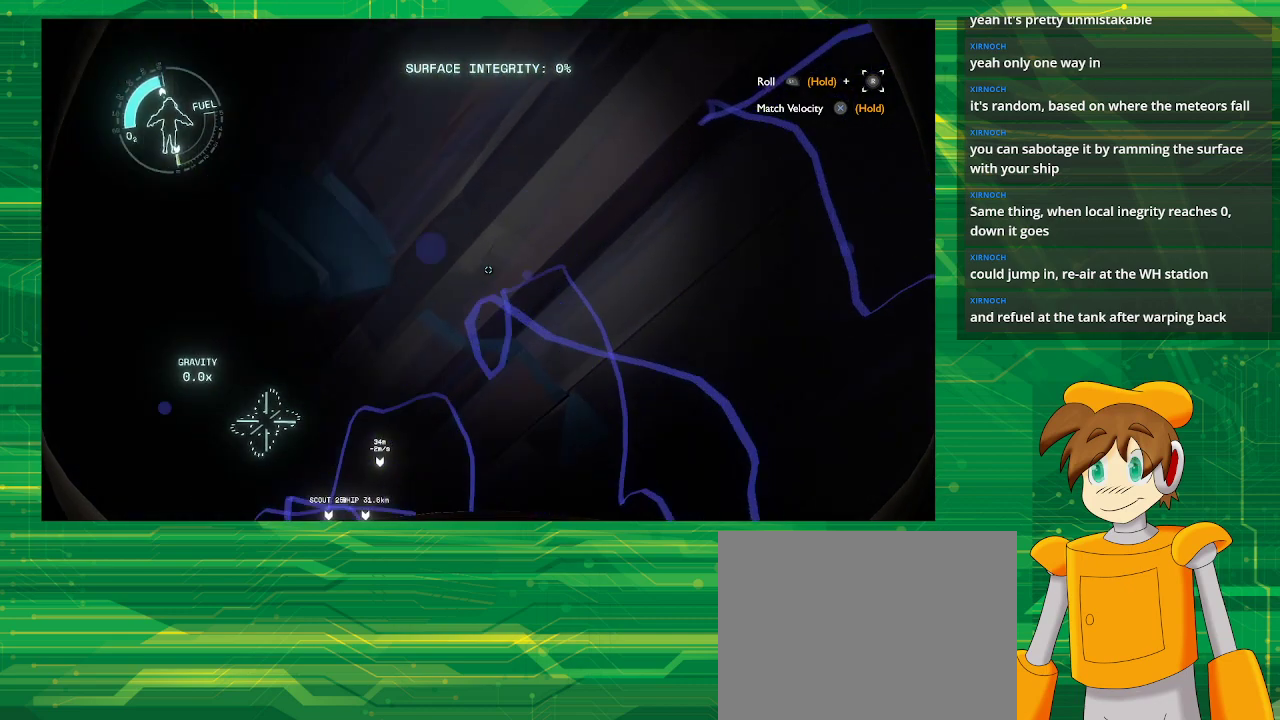
{"buttons": [], "left_stick": "center", "right_stick": "left", "events": [[267, "right_stick", "left"]]}
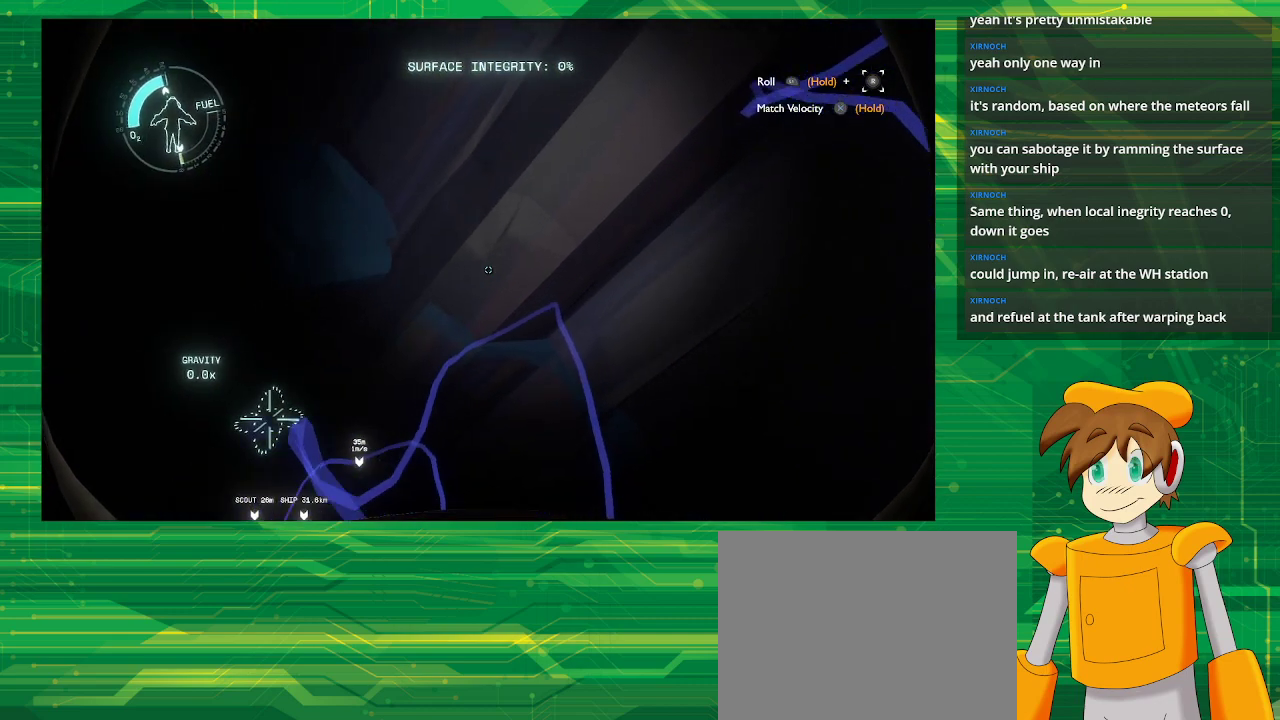
{"buttons": [], "left_stick": "center", "right_stick": "center", "events": [[283, "right_stick", "center"]]}
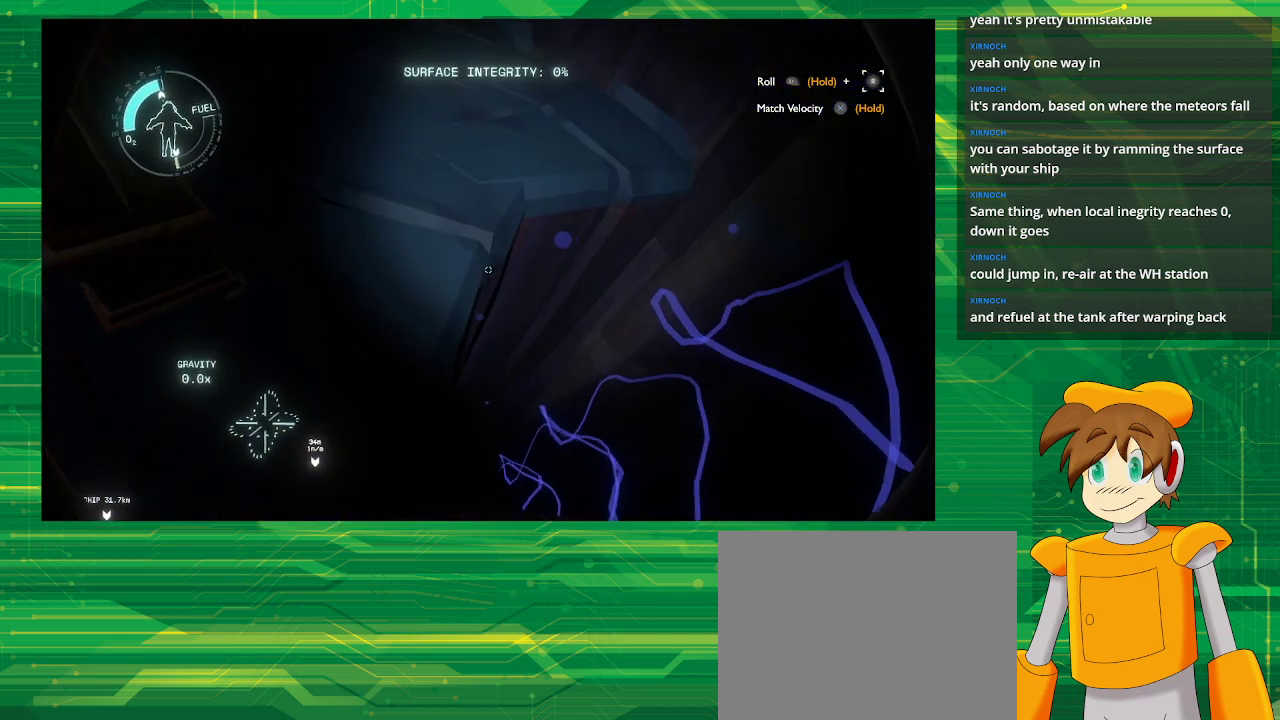
{"buttons": [], "left_stick": "center", "right_stick": "center", "events": [[250, "right_stick", "down"], [500, "right_stick", "center"]]}